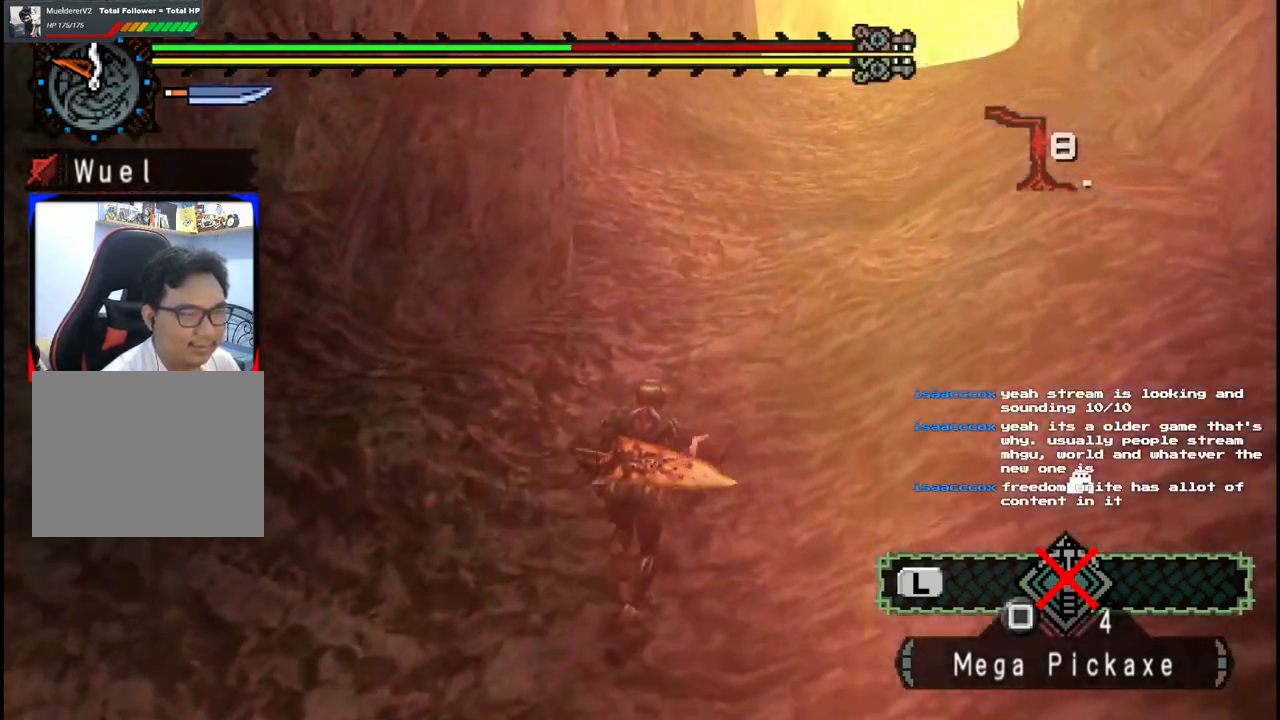
Gameplay with a controller (Xbox layout); each line is a JSON object with the inputs held at the frame after it. "events" lists button and stick changes between this image and that frame as [ms after this image, input, new state], when the widget could be followed in between. Not read: L2 L3 R2 R3.
{"buttons": [], "left_stick": "up-right", "right_stick": "center"}
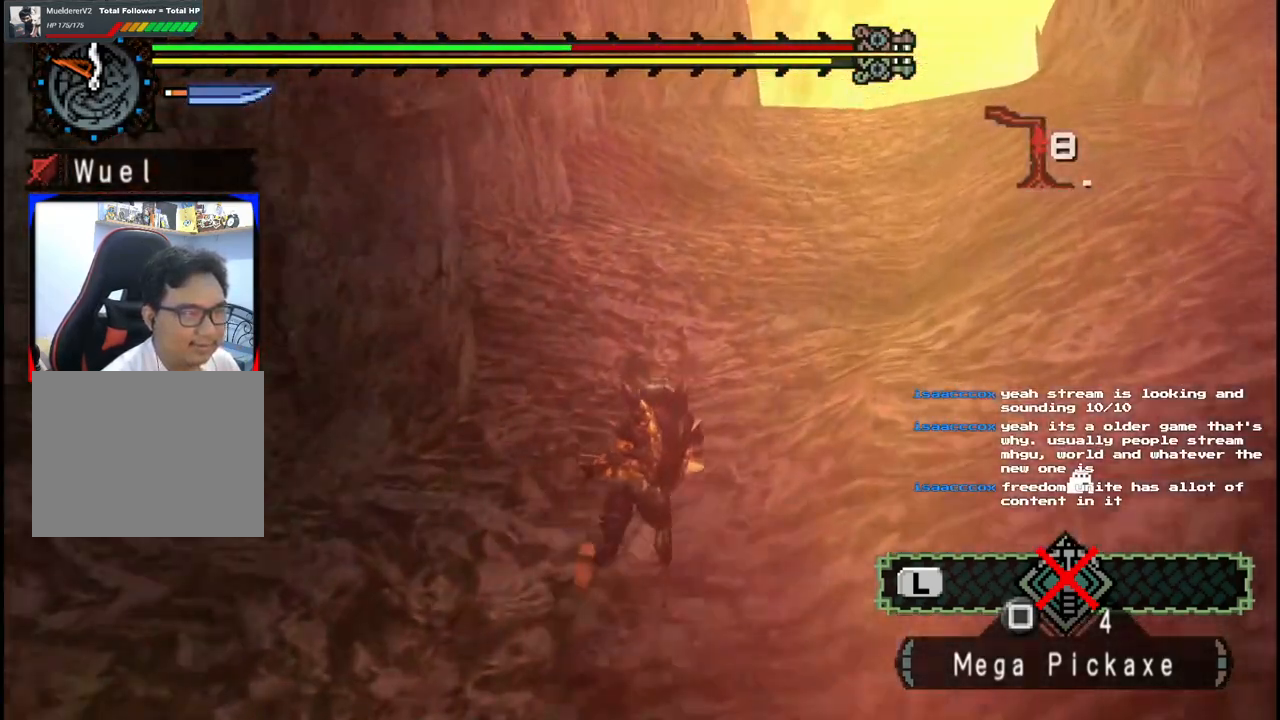
{"buttons": [], "left_stick": "up-right", "right_stick": "left"}
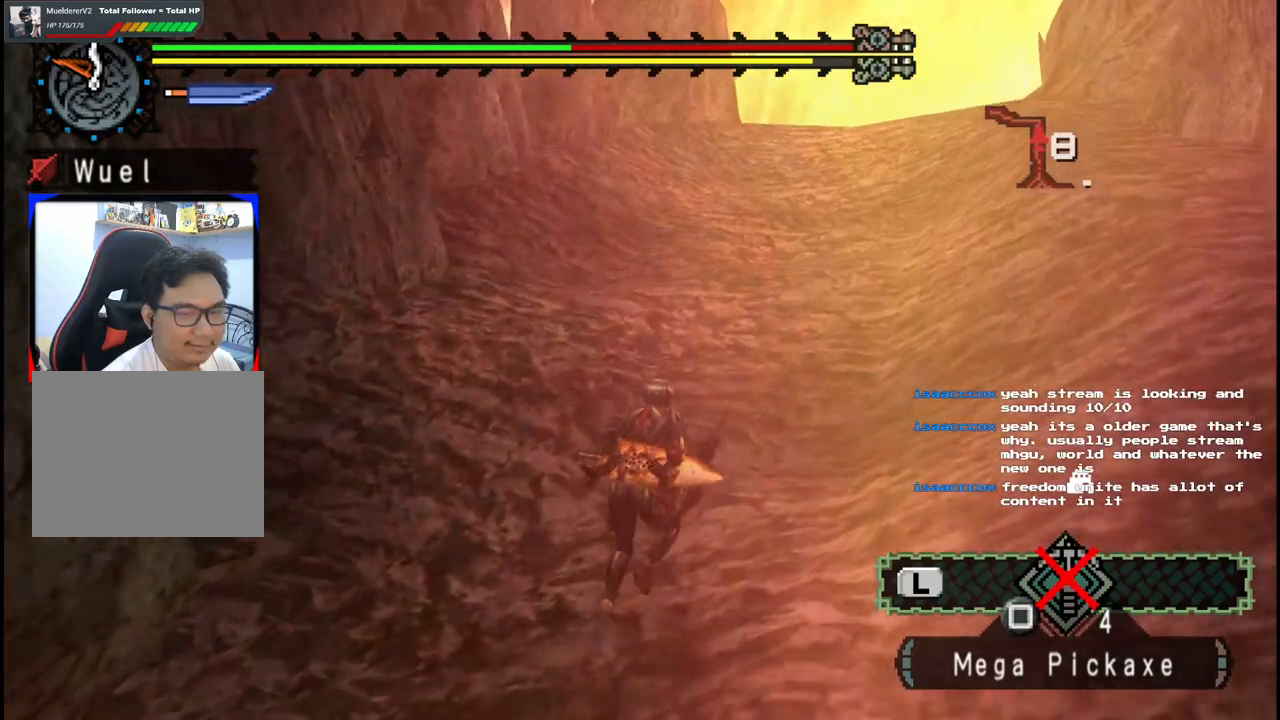
{"buttons": [], "left_stick": "up-right", "right_stick": "left", "events": []}
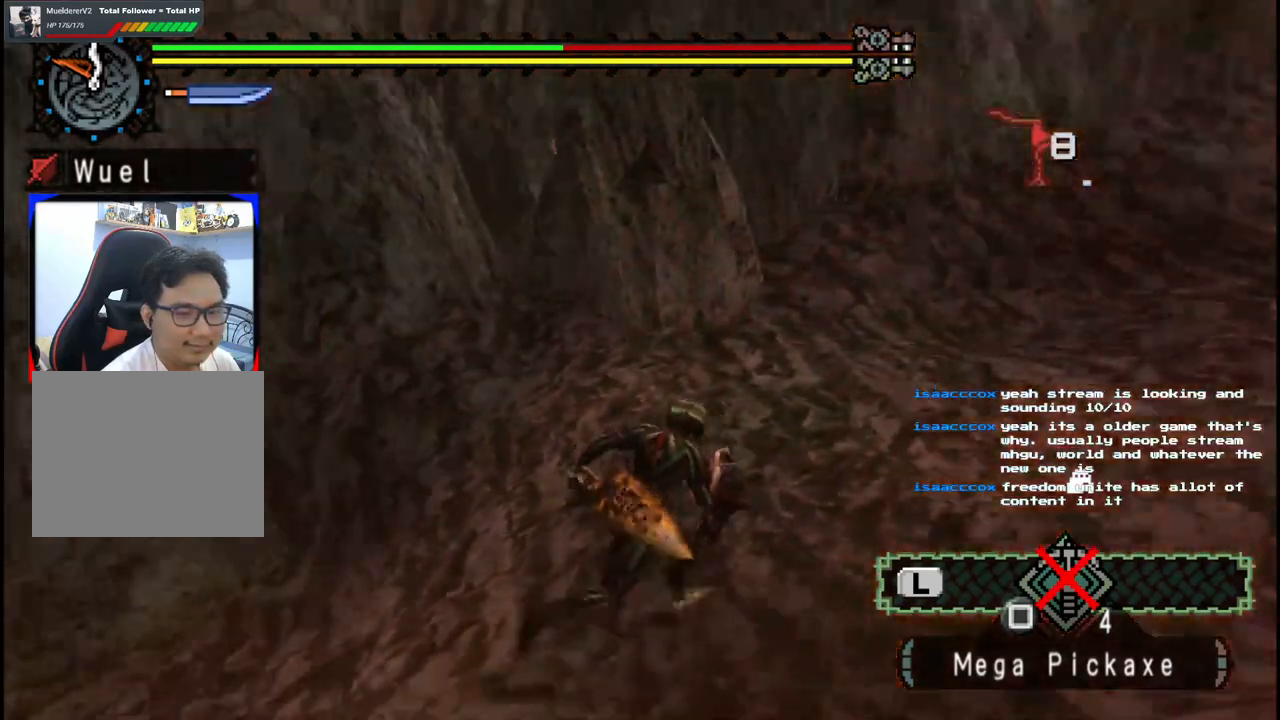
{"buttons": [], "left_stick": "down-right", "right_stick": "left", "events": [[67, "right_stick", "center"], [233, "right_stick", "left"], [433, "left_stick", "down-right"]]}
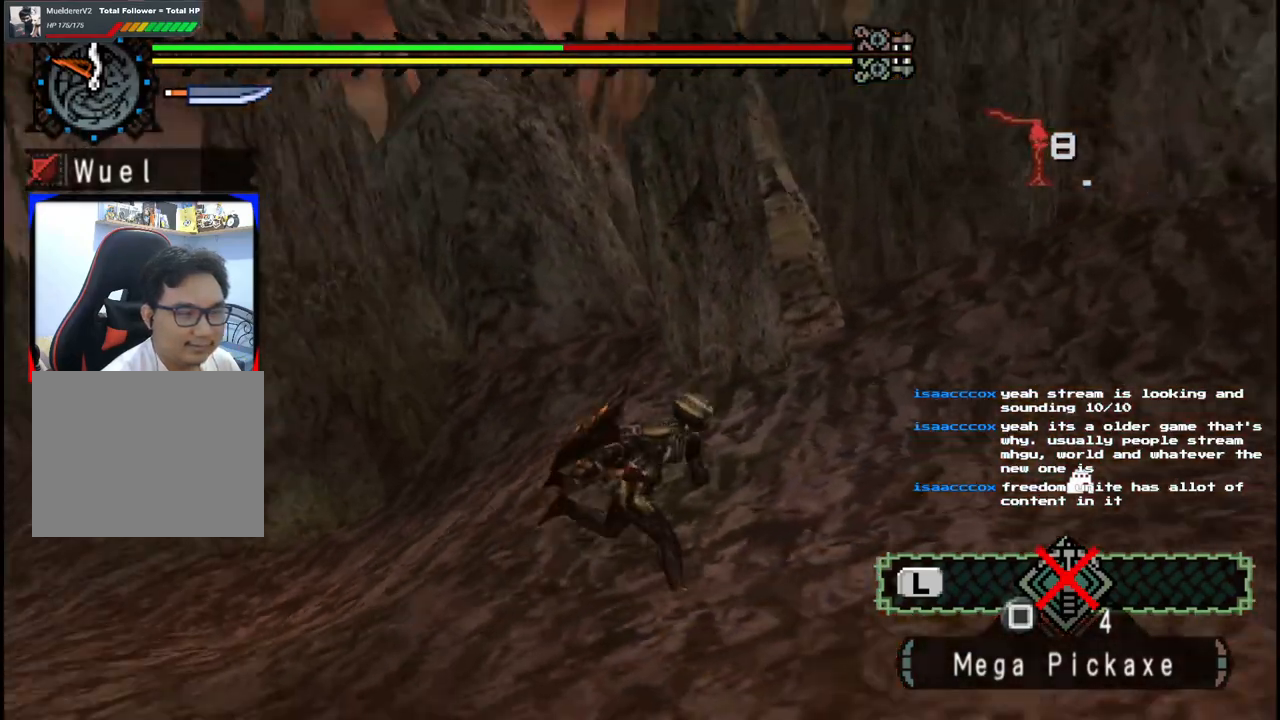
{"buttons": [], "left_stick": "up-left", "right_stick": "up-left", "events": [[150, "left_stick", "down"], [333, "left_stick", "down-left"], [433, "right_stick", "up-left"], [500, "left_stick", "up-left"]]}
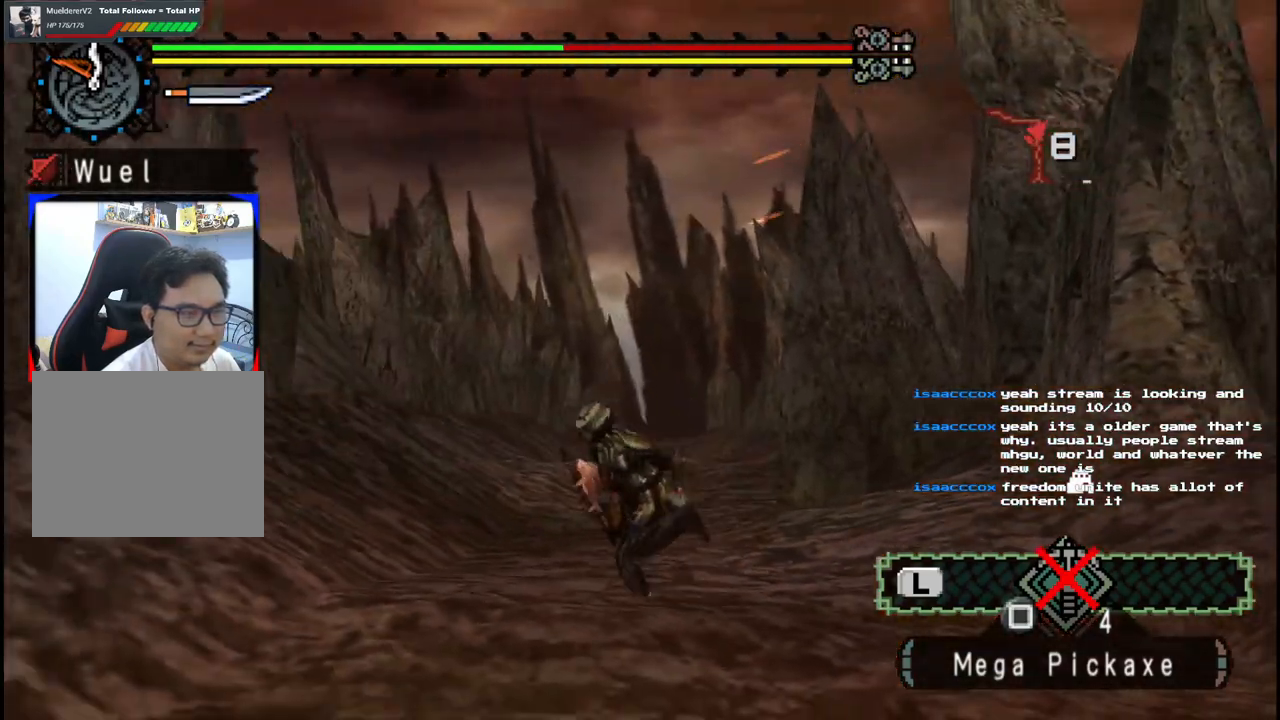
{"buttons": [], "left_stick": "up", "right_stick": "center", "events": [[33, "right_stick", "center"], [217, "left_stick", "up"]]}
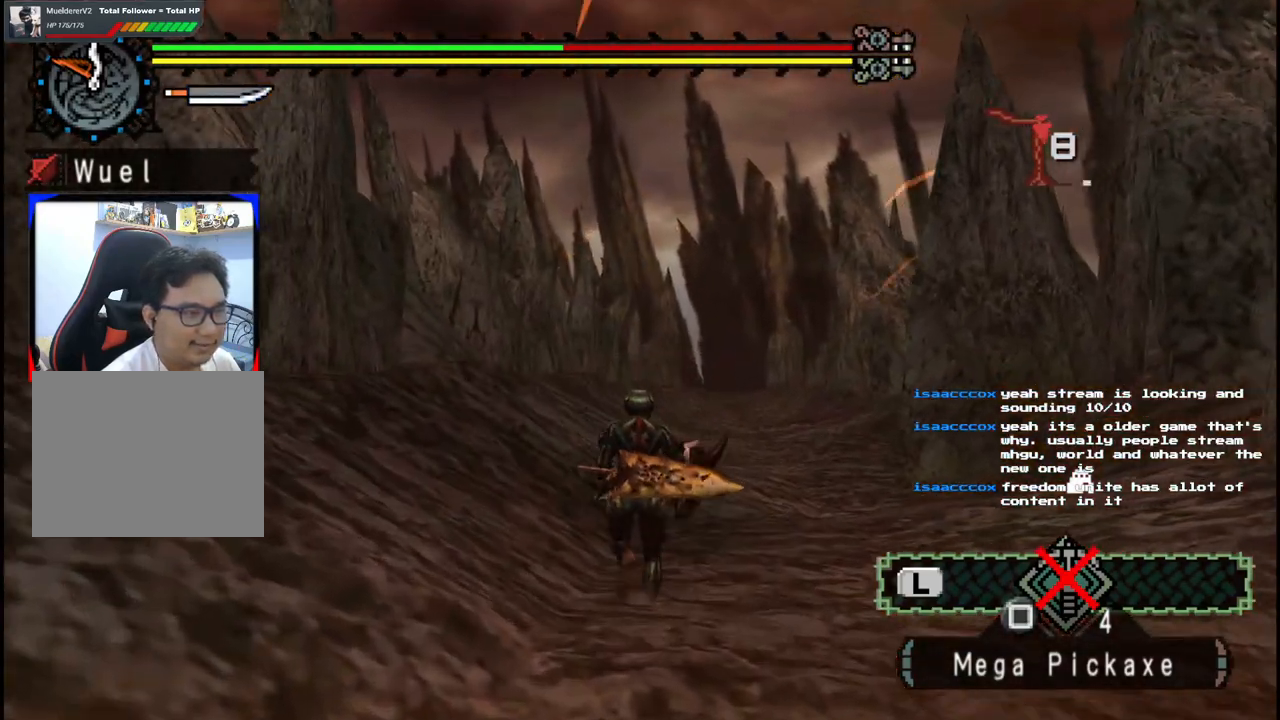
{"buttons": [], "left_stick": "up-right", "right_stick": "center", "events": [[300, "left_stick", "up-right"]]}
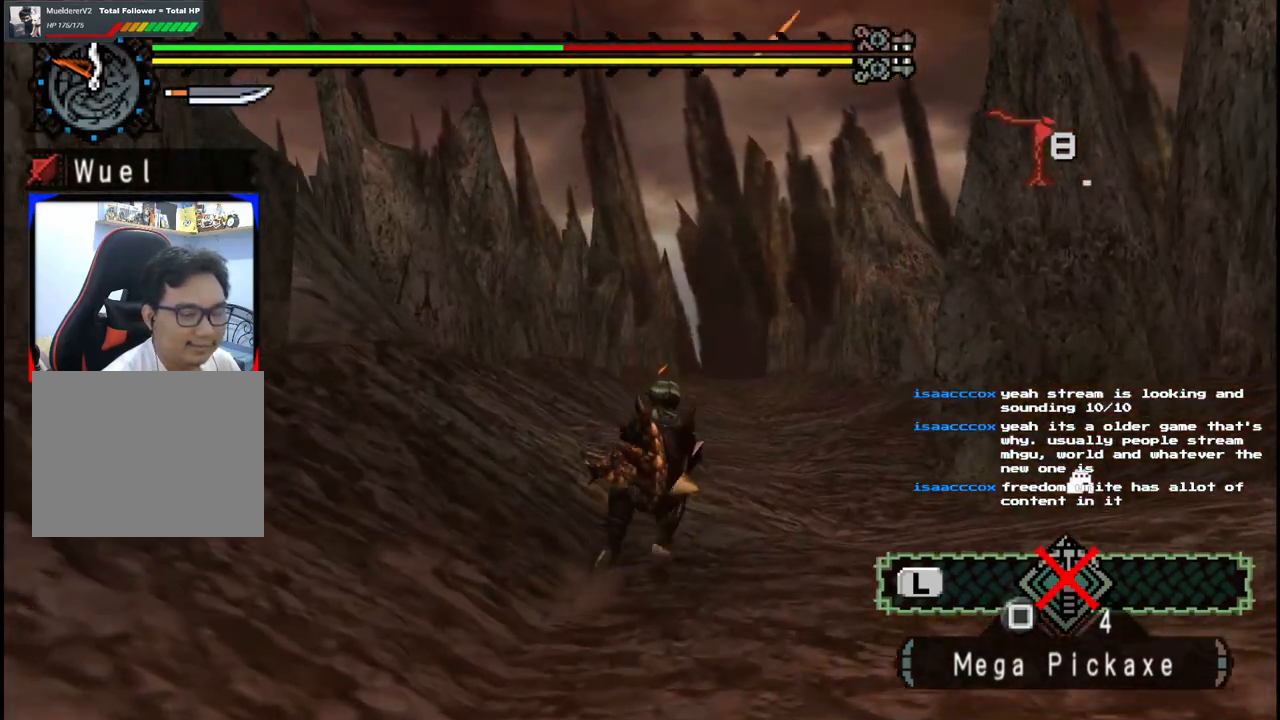
{"buttons": [], "left_stick": "up-right", "right_stick": "right", "events": [[150, "right_stick", "right"]]}
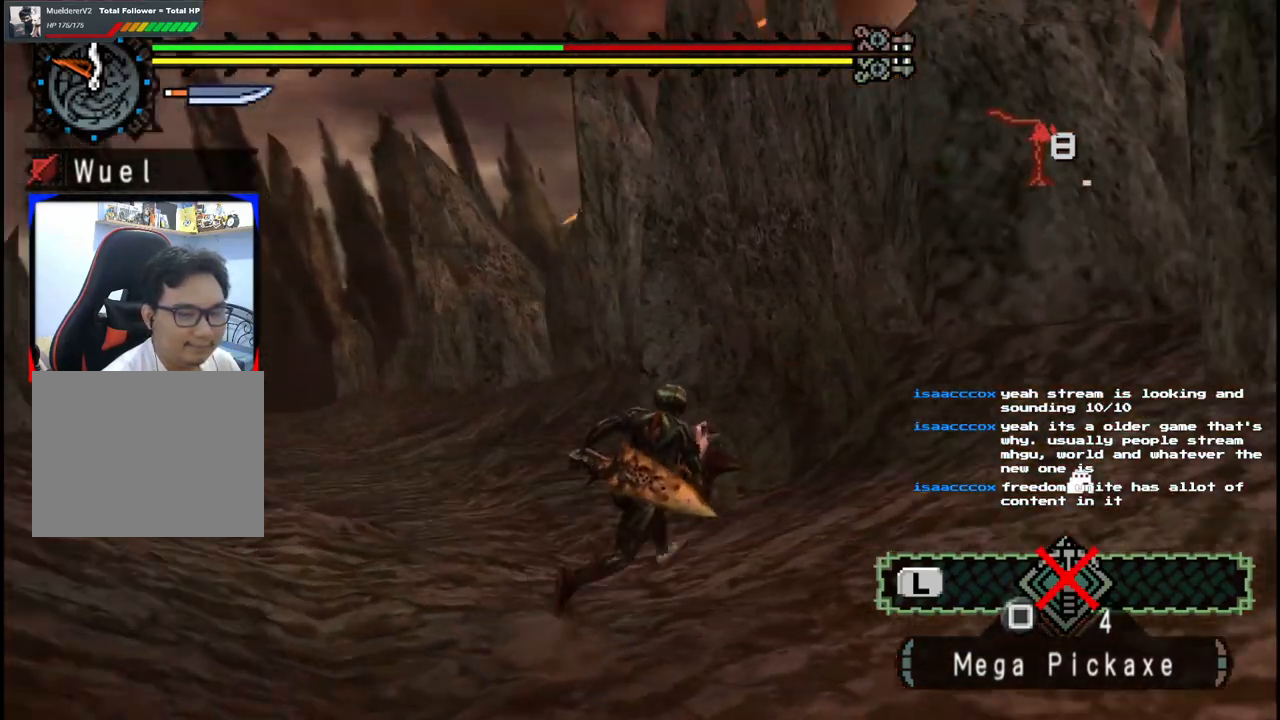
{"buttons": [], "left_stick": "up-right", "right_stick": "center", "events": [[350, "right_stick", "center"]]}
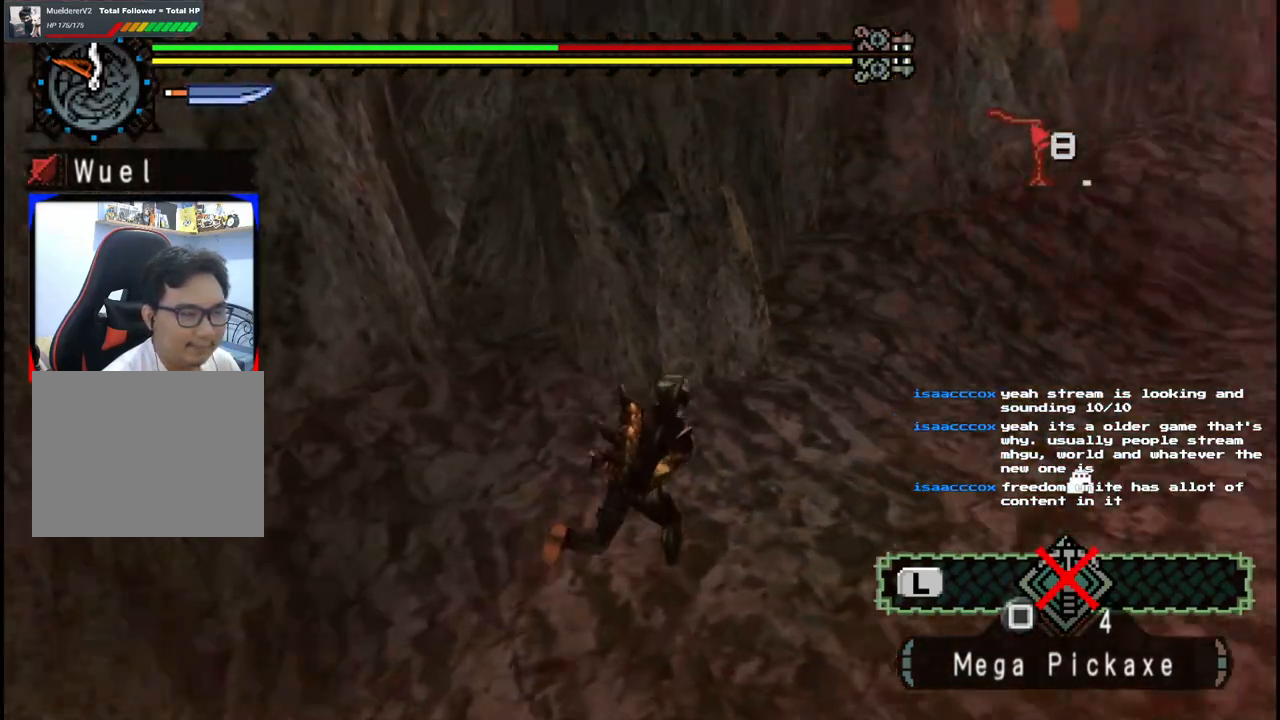
{"buttons": [], "left_stick": "up-right", "right_stick": "center", "events": []}
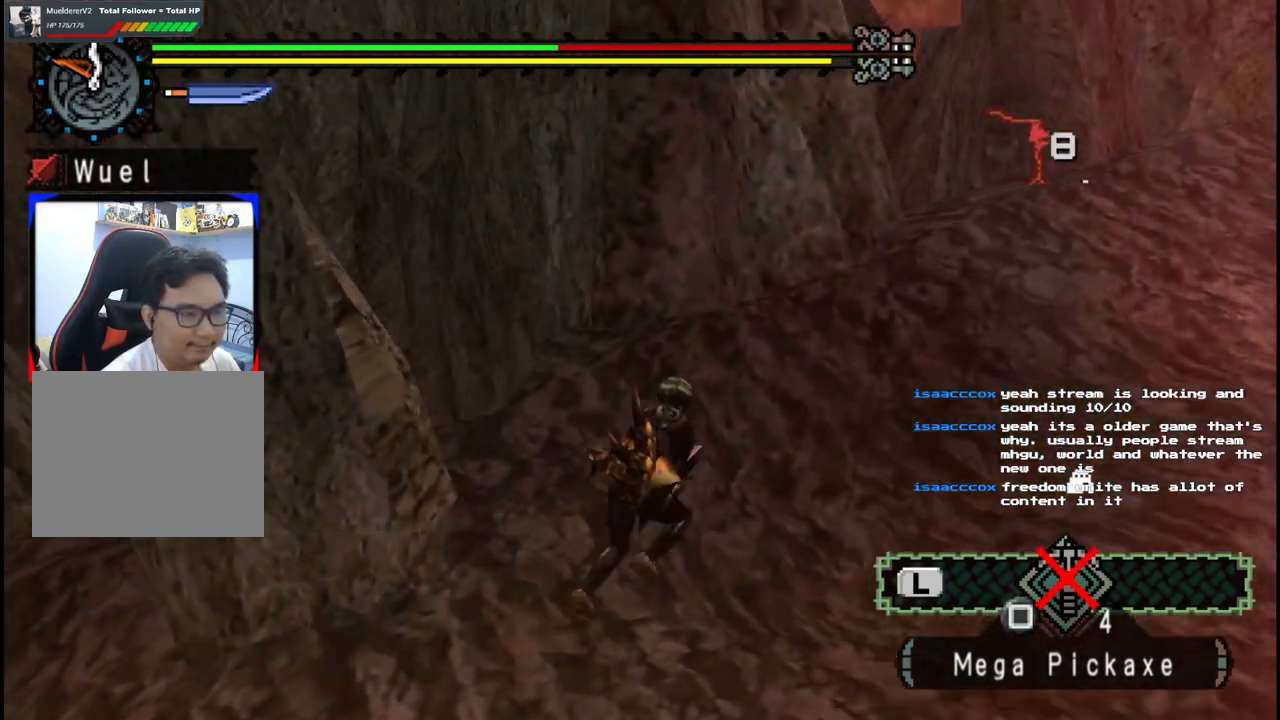
{"buttons": [], "left_stick": "up-right", "right_stick": "center"}
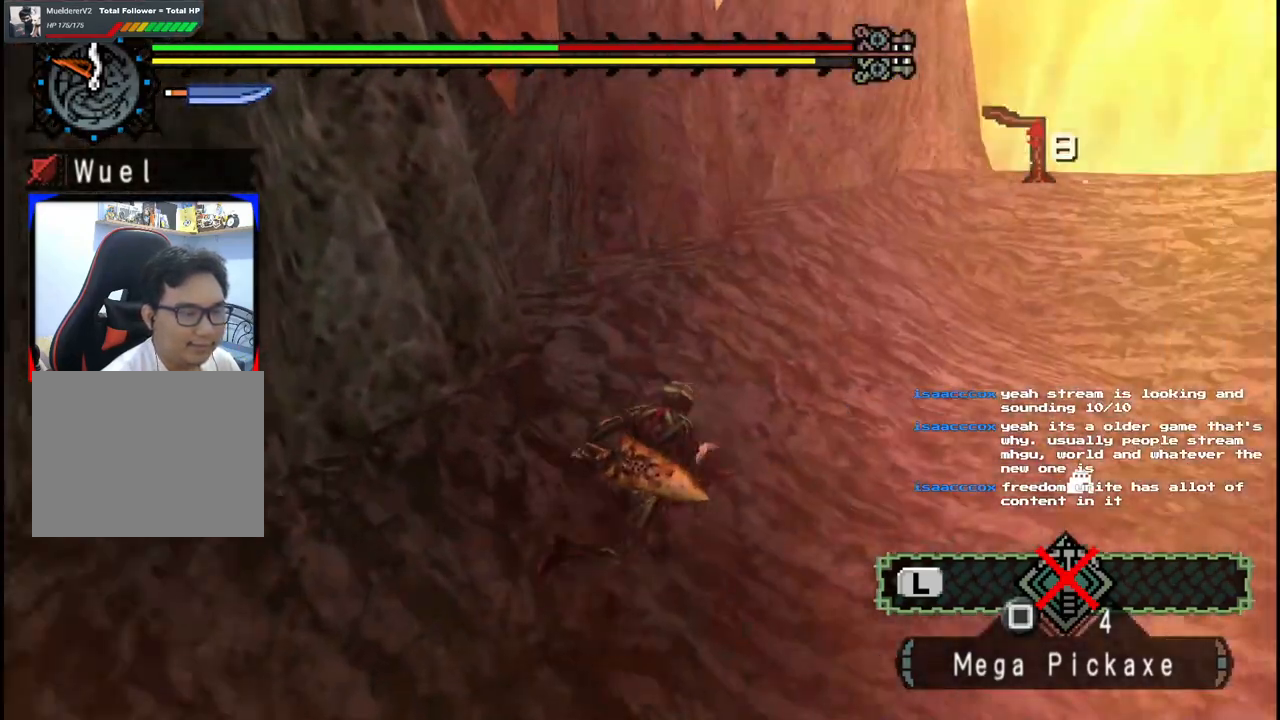
{"buttons": [], "left_stick": "up-right", "right_stick": "center"}
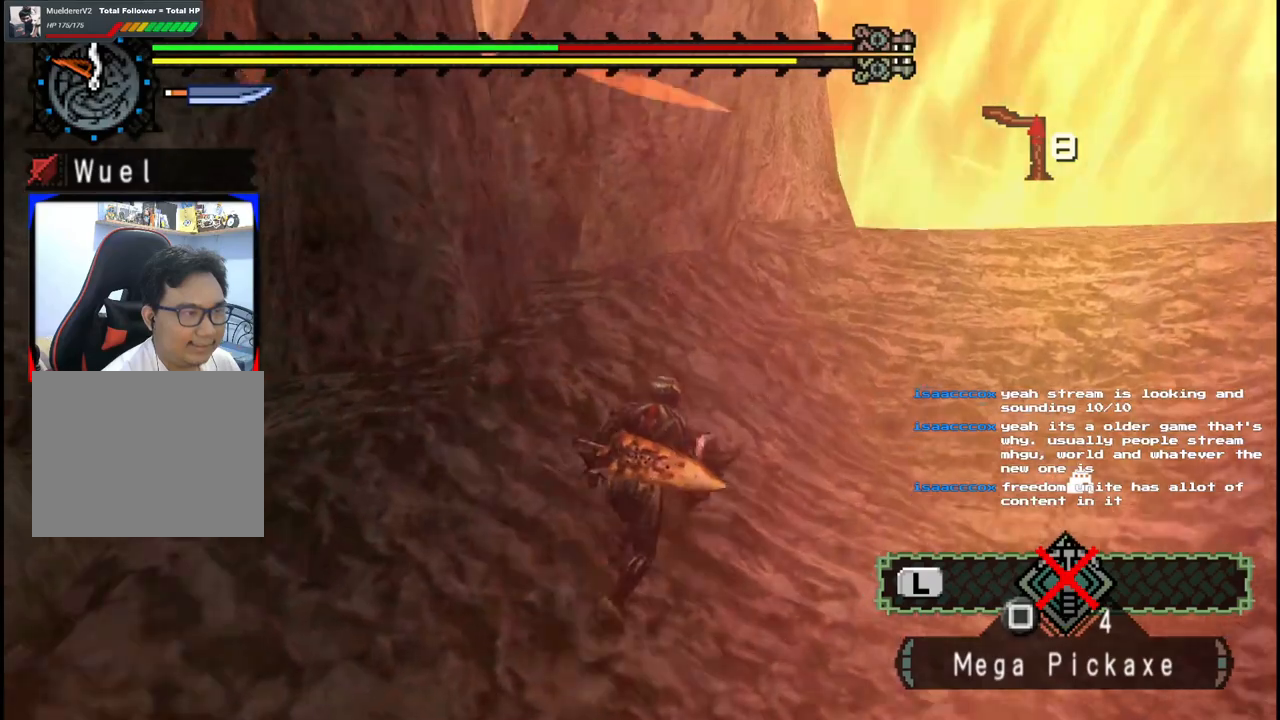
{"buttons": [], "left_stick": "up-right", "right_stick": "left"}
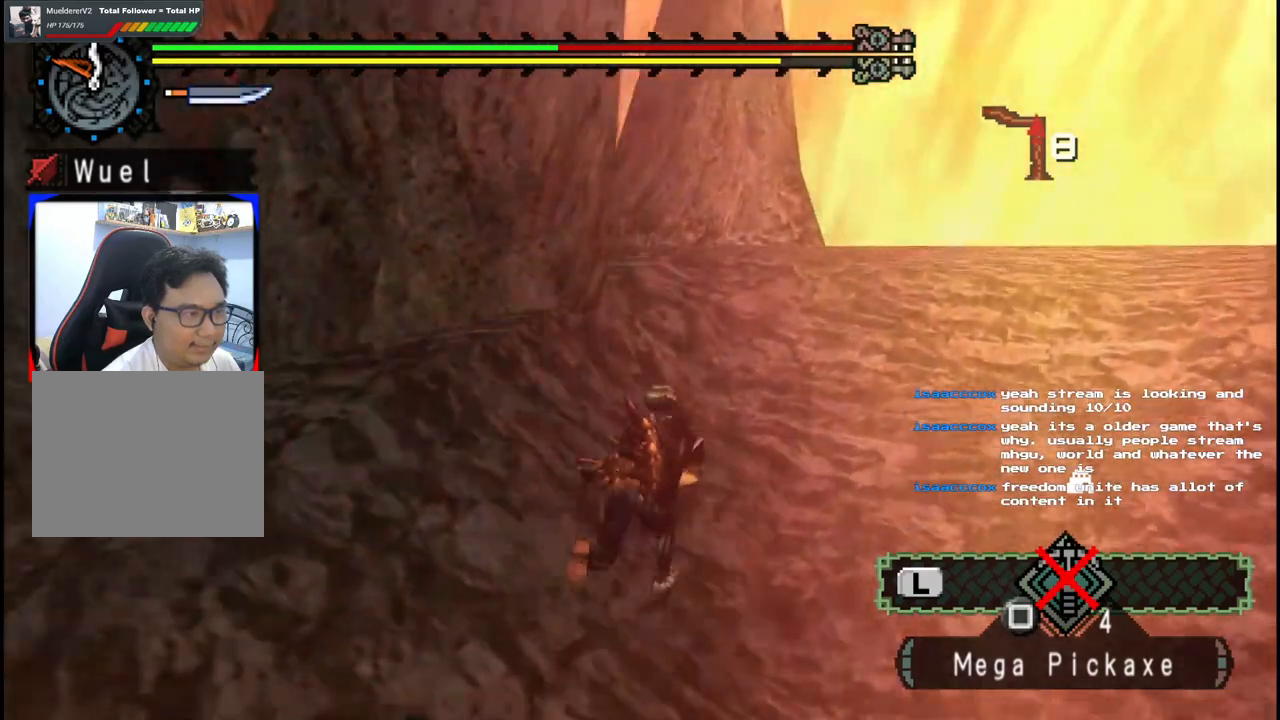
{"buttons": [], "left_stick": "right", "right_stick": "left", "events": [[417, "left_stick", "right"]]}
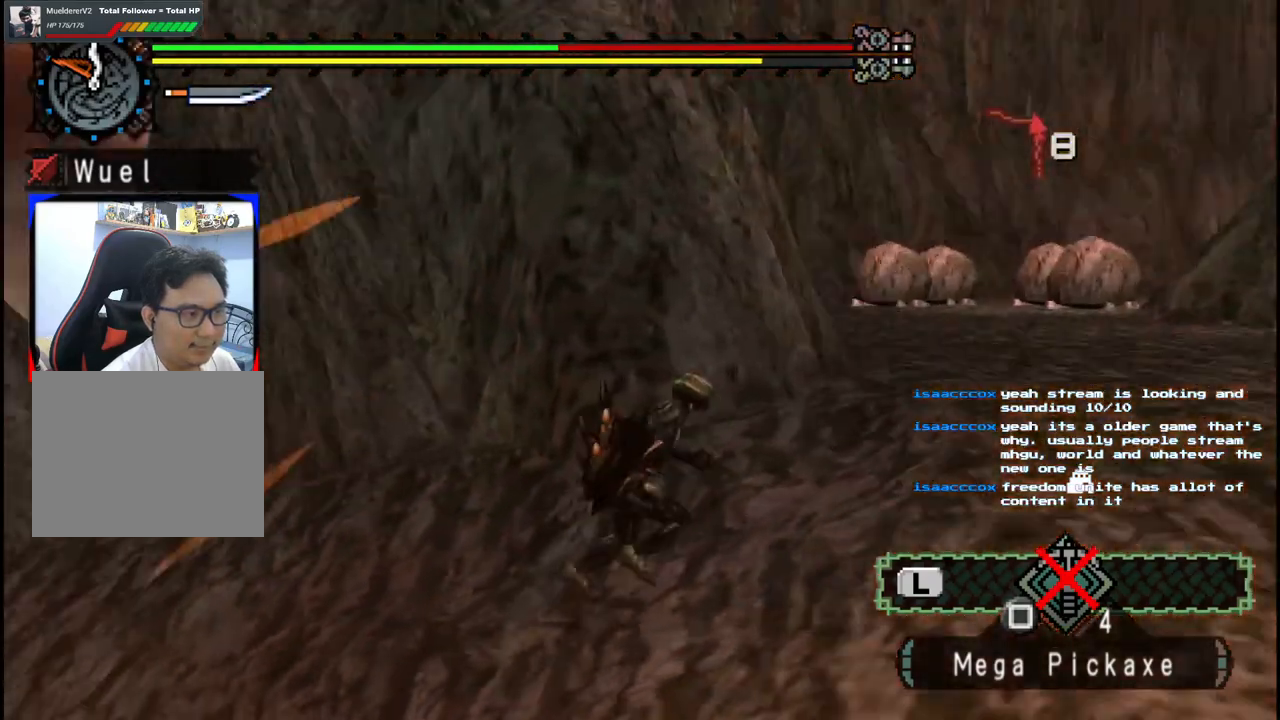
{"buttons": [], "left_stick": "down-right", "right_stick": "center", "events": [[17, "left_stick", "down-right"], [233, "right_stick", "center"]]}
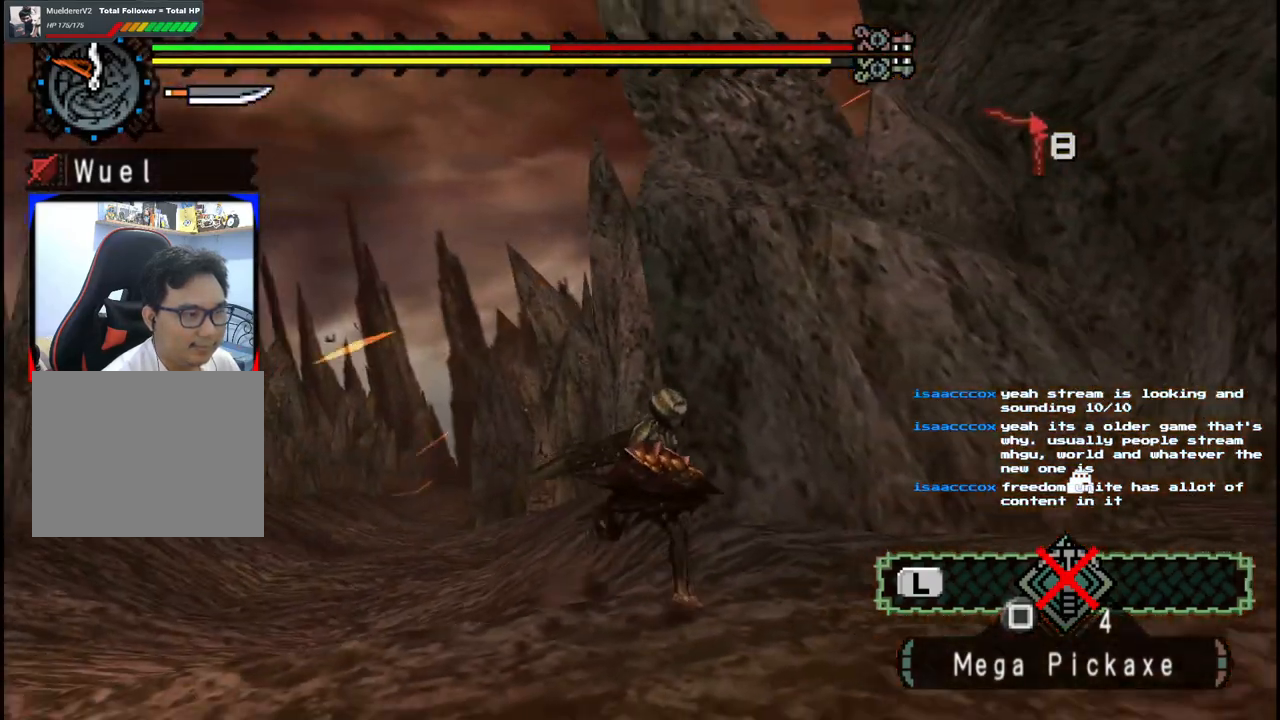
{"buttons": [], "left_stick": "right", "right_stick": "center", "events": [[333, "left_stick", "right"]]}
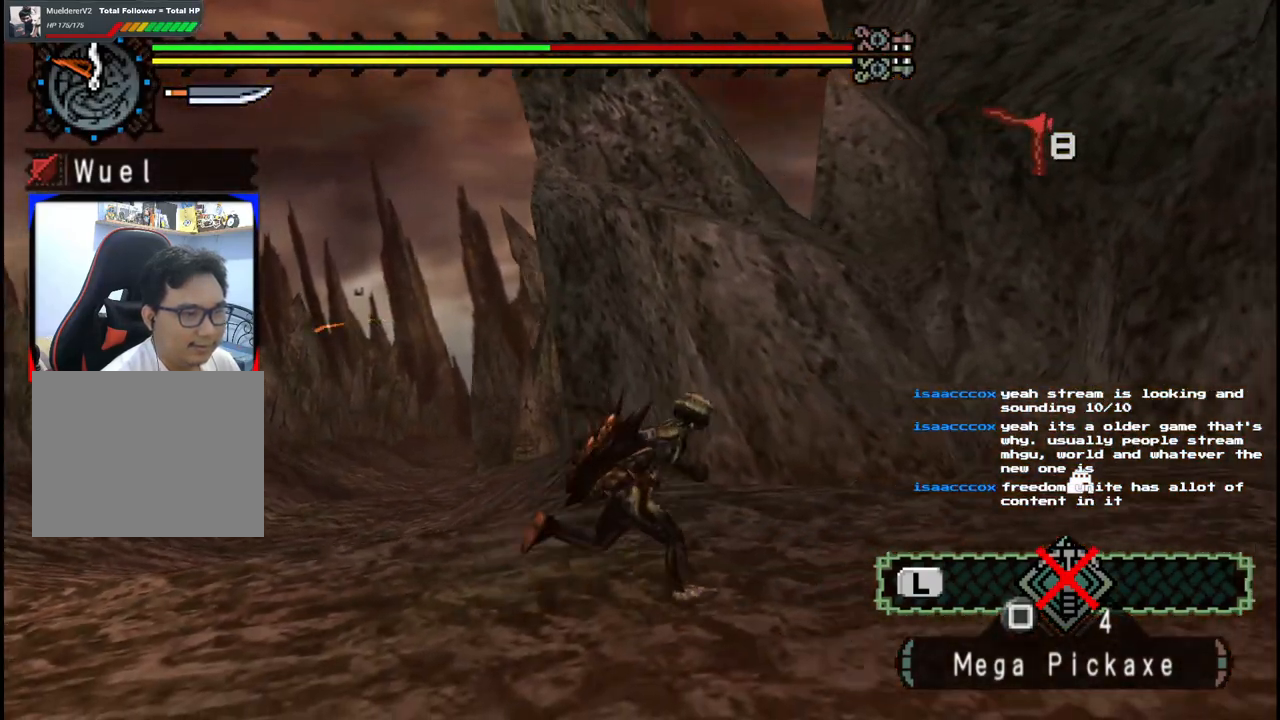
{"buttons": [], "left_stick": "up-left", "right_stick": "left", "events": [[50, "left_stick", "up-right"], [250, "right_stick", "left"], [367, "left_stick", "up-left"]]}
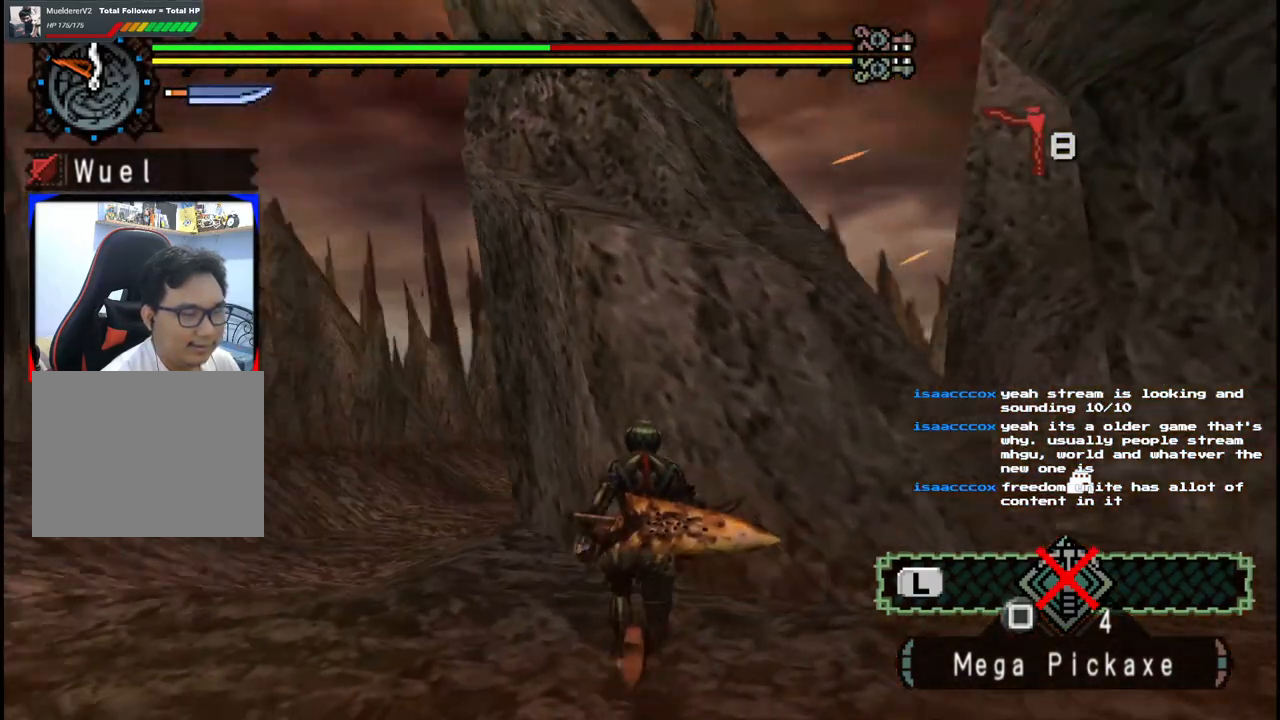
{"buttons": [], "left_stick": "up-left", "right_stick": "center", "events": [[67, "right_stick", "center"]]}
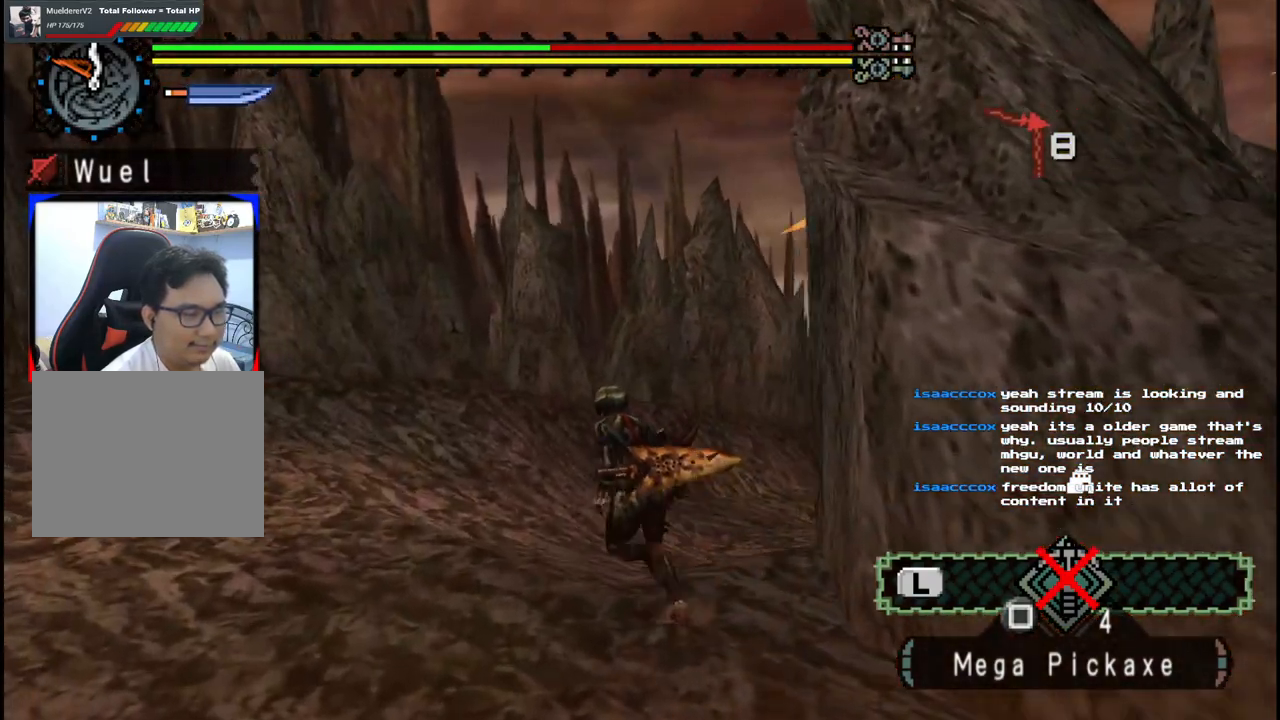
{"buttons": [], "left_stick": "up", "right_stick": "center", "events": [[100, "right_stick", "right"], [117, "left_stick", "up"], [500, "right_stick", "center"]]}
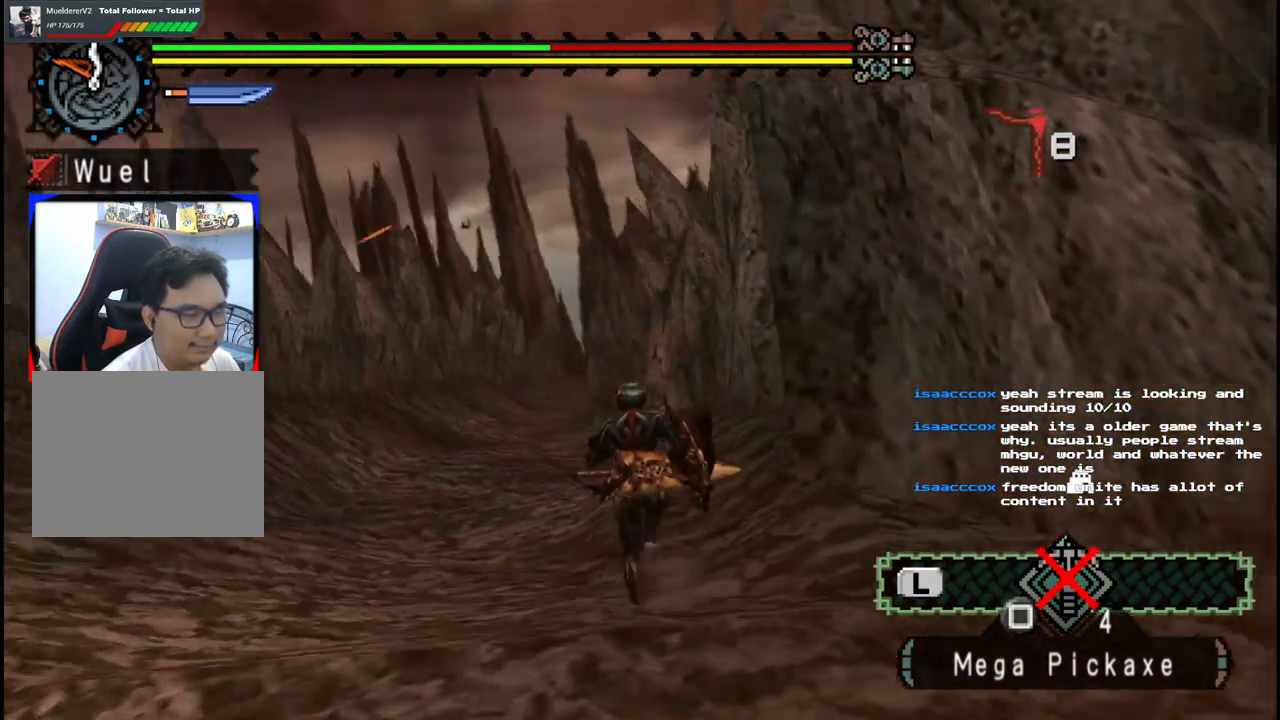
{"buttons": [], "left_stick": "up", "right_stick": "center", "events": []}
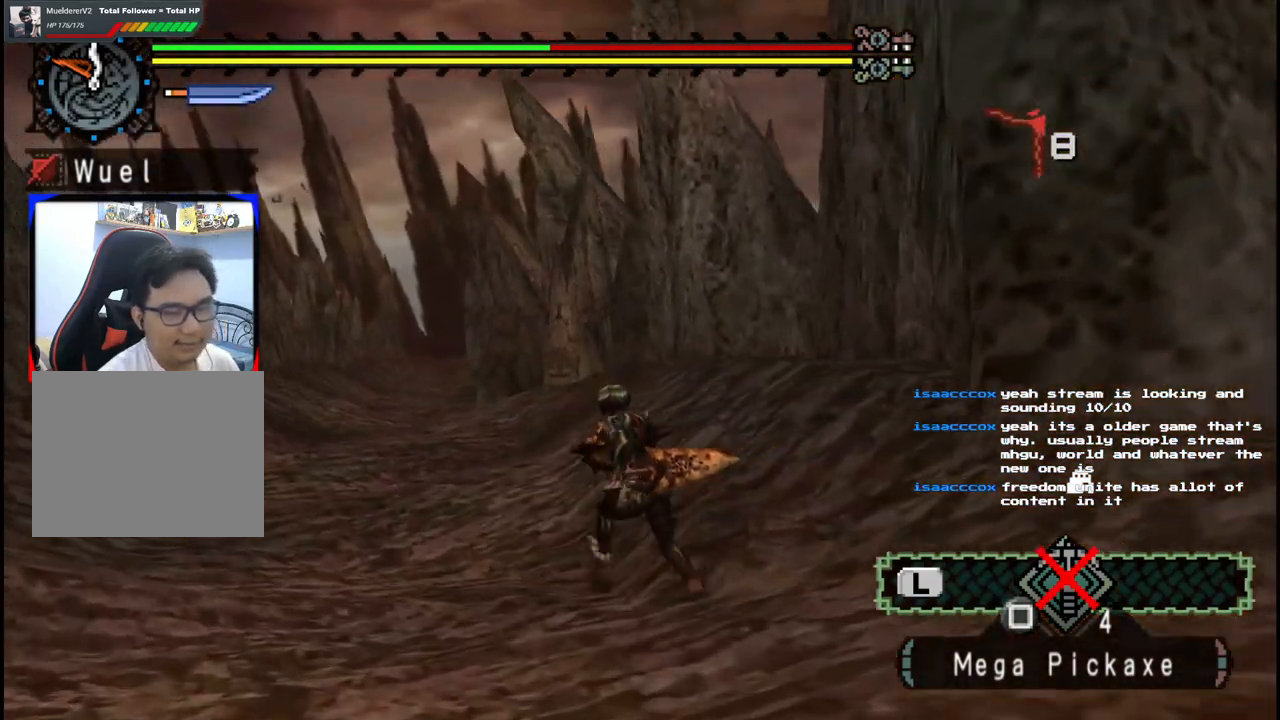
{"buttons": [], "left_stick": "up", "right_stick": "center", "events": []}
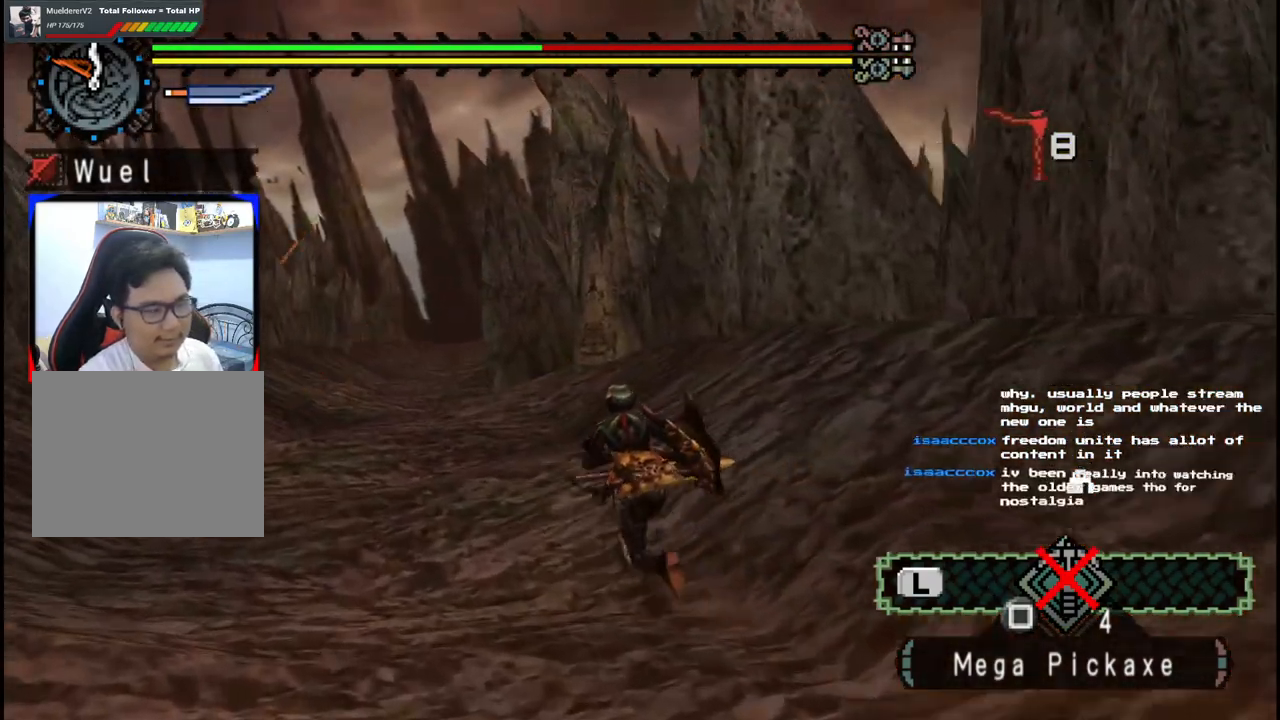
{"buttons": [], "left_stick": "up", "right_stick": "center", "events": []}
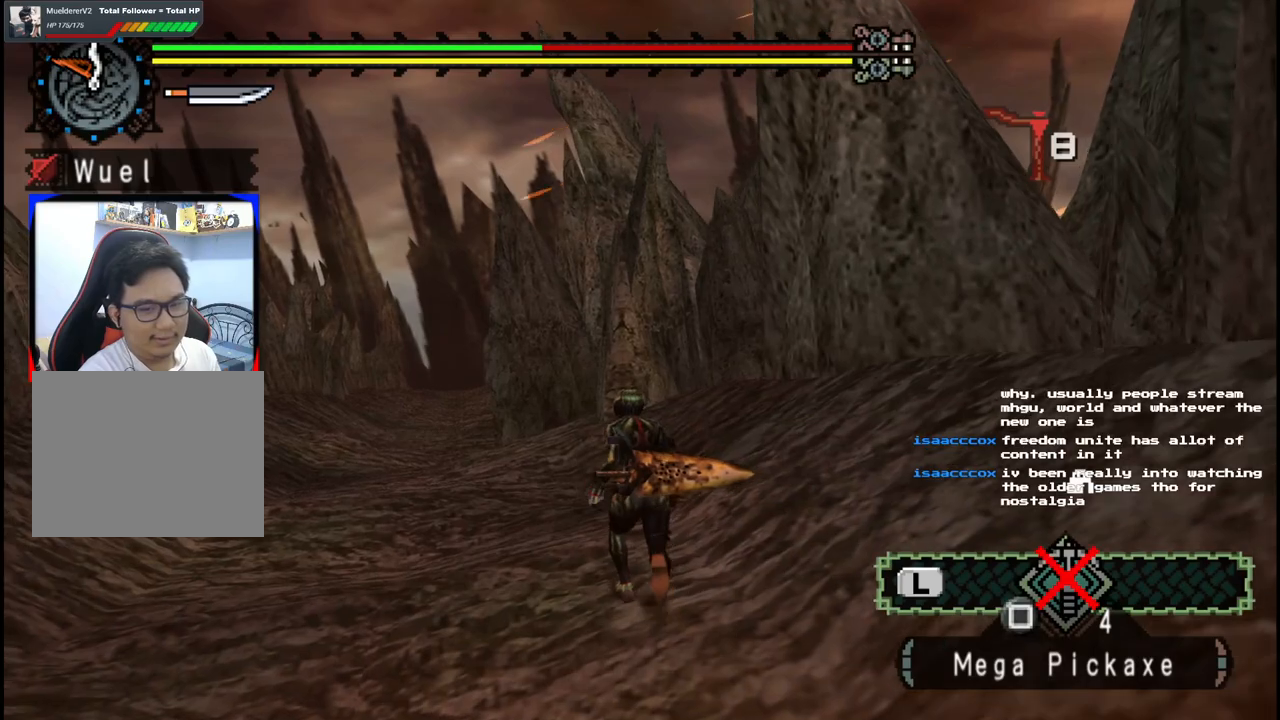
{"buttons": [], "left_stick": "up", "right_stick": "center", "events": []}
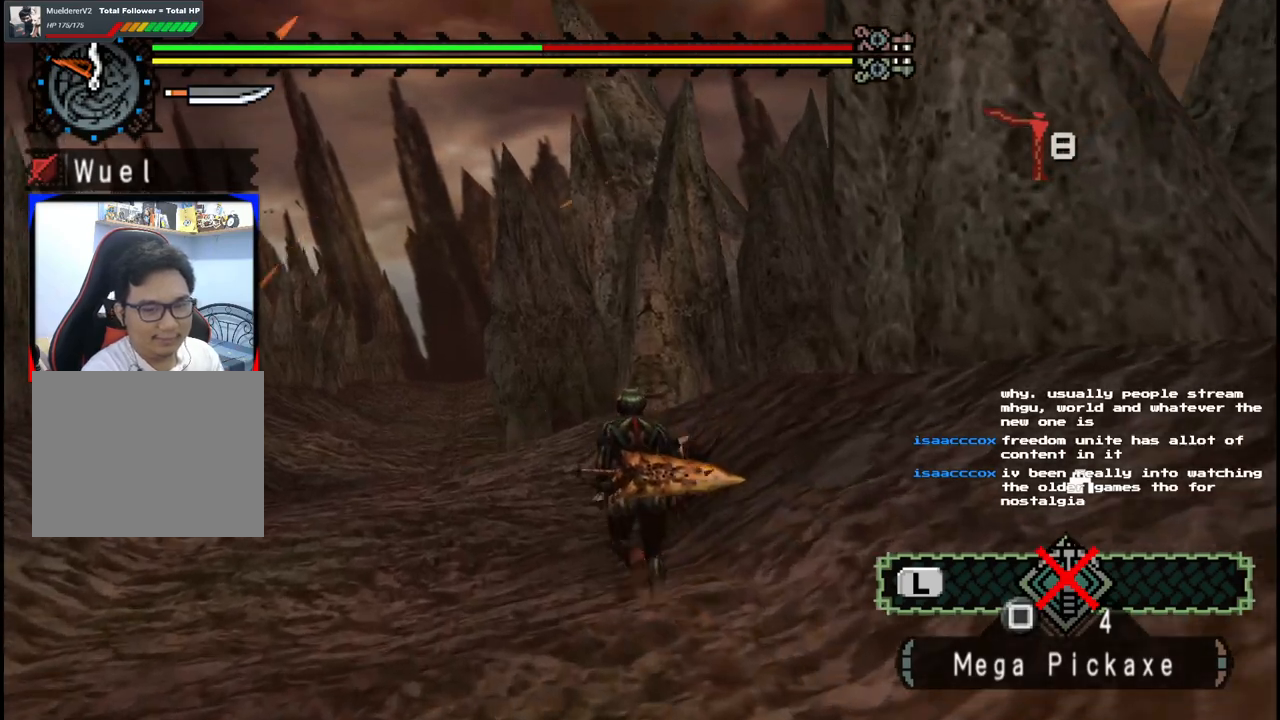
{"buttons": [], "left_stick": "up", "right_stick": "center", "events": []}
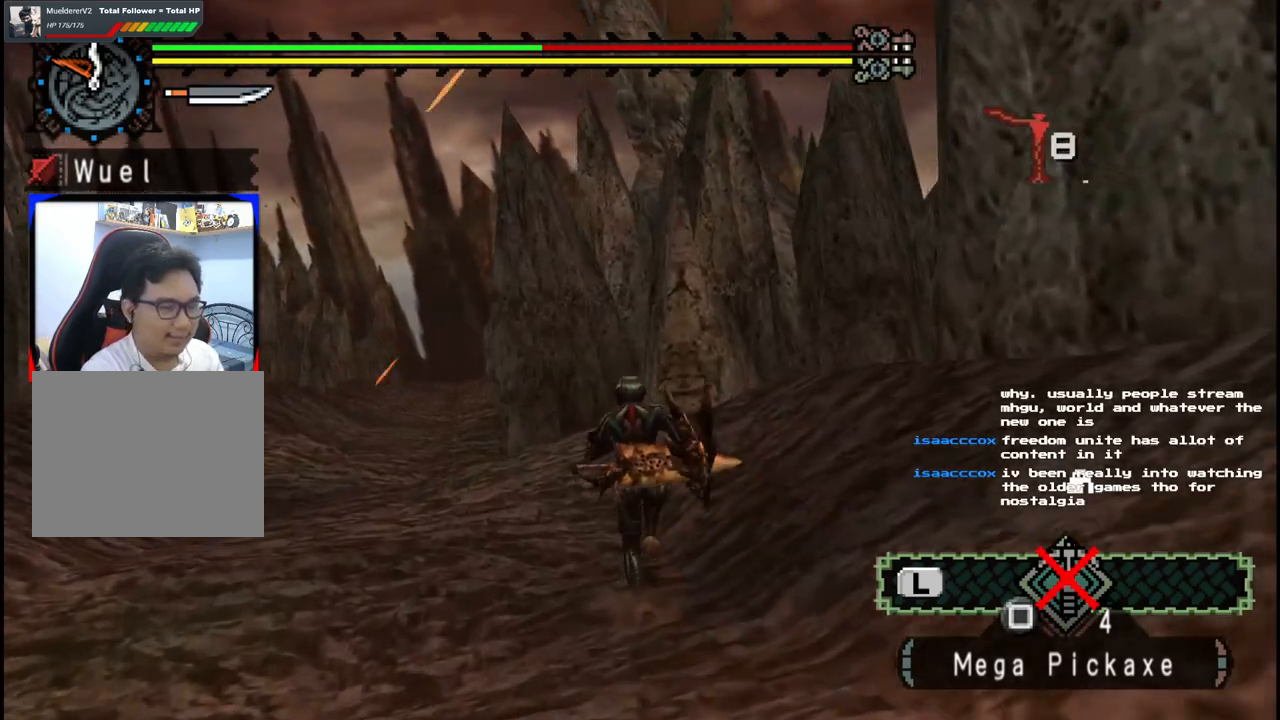
{"buttons": [], "left_stick": "up-left", "right_stick": "center", "events": [[233, "left_stick", "up-left"]]}
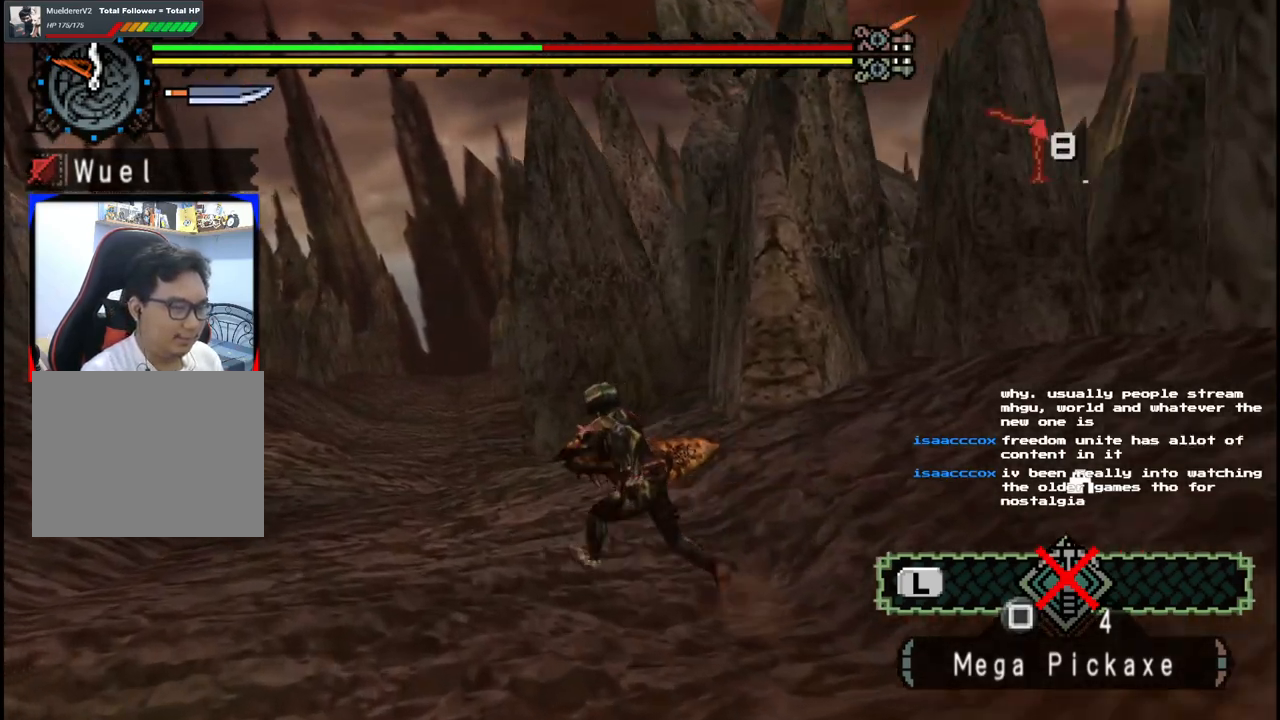
{"buttons": [], "left_stick": "up-left", "right_stick": "center", "events": []}
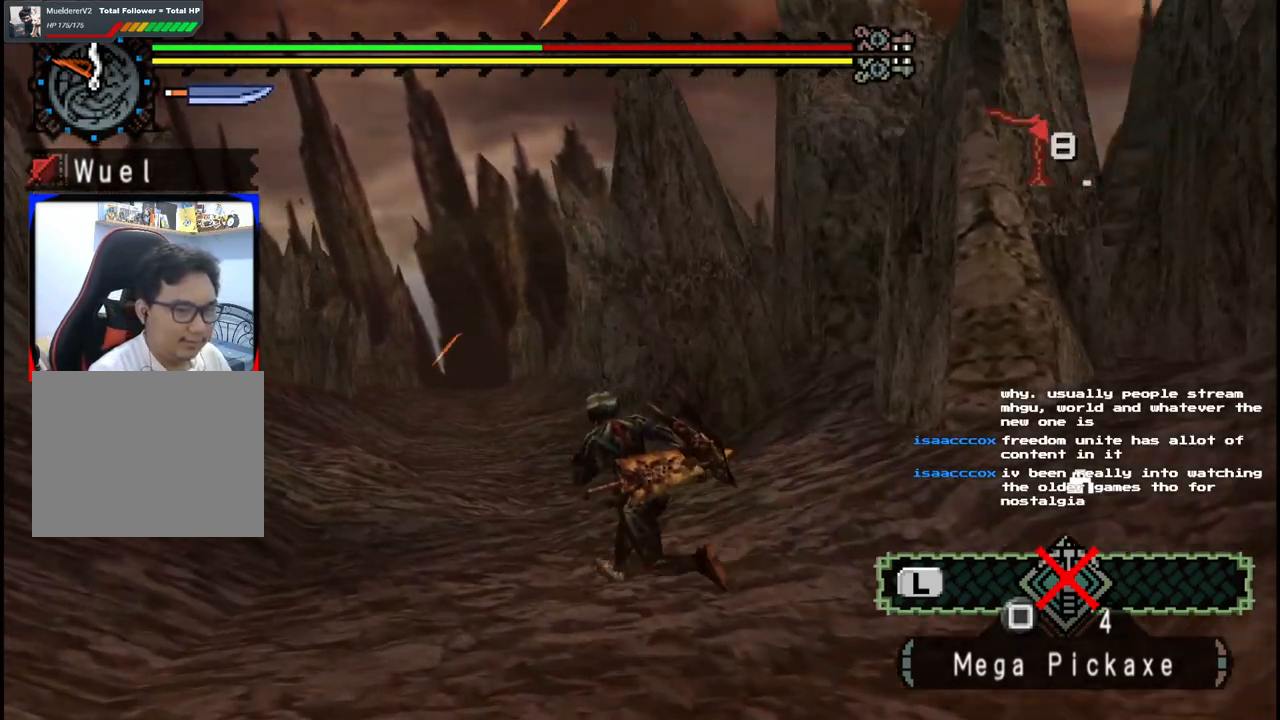
{"buttons": [], "left_stick": "up", "right_stick": "left", "events": [[417, "left_stick", "up"], [450, "right_stick", "left"]]}
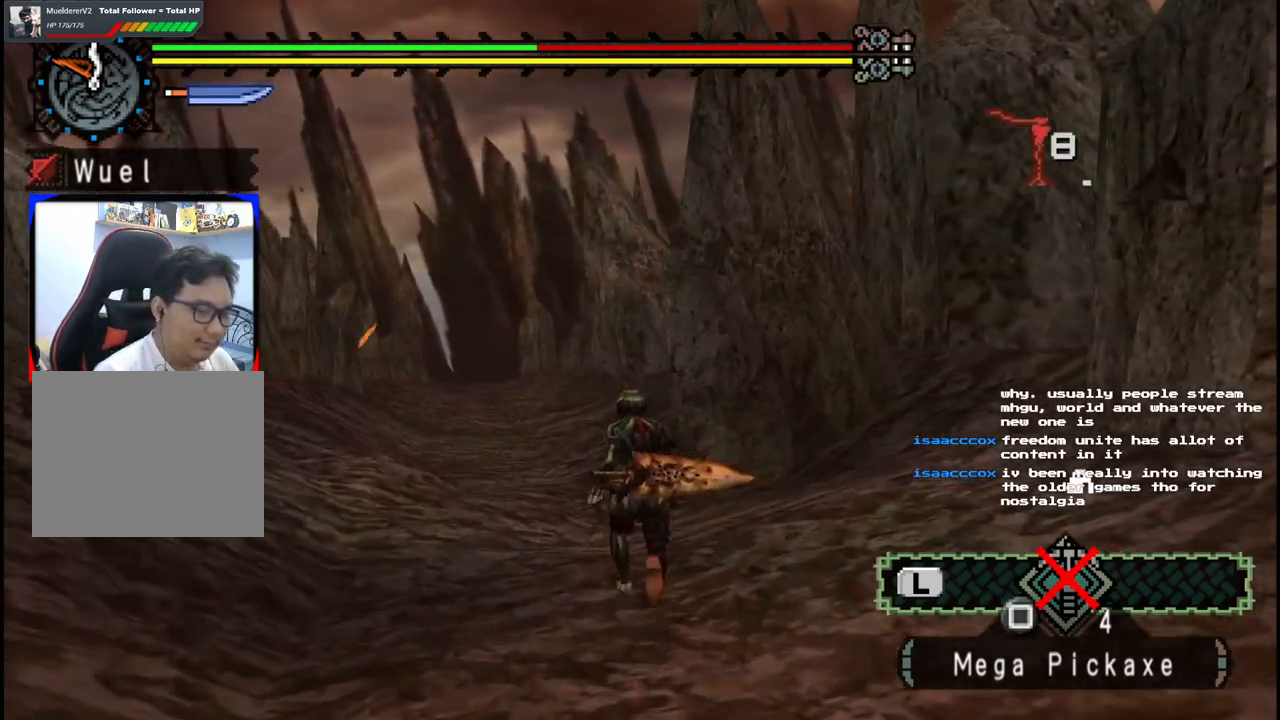
{"buttons": [], "left_stick": "up-left", "right_stick": "center", "events": [[217, "left_stick", "up-left"], [383, "right_stick", "center"]]}